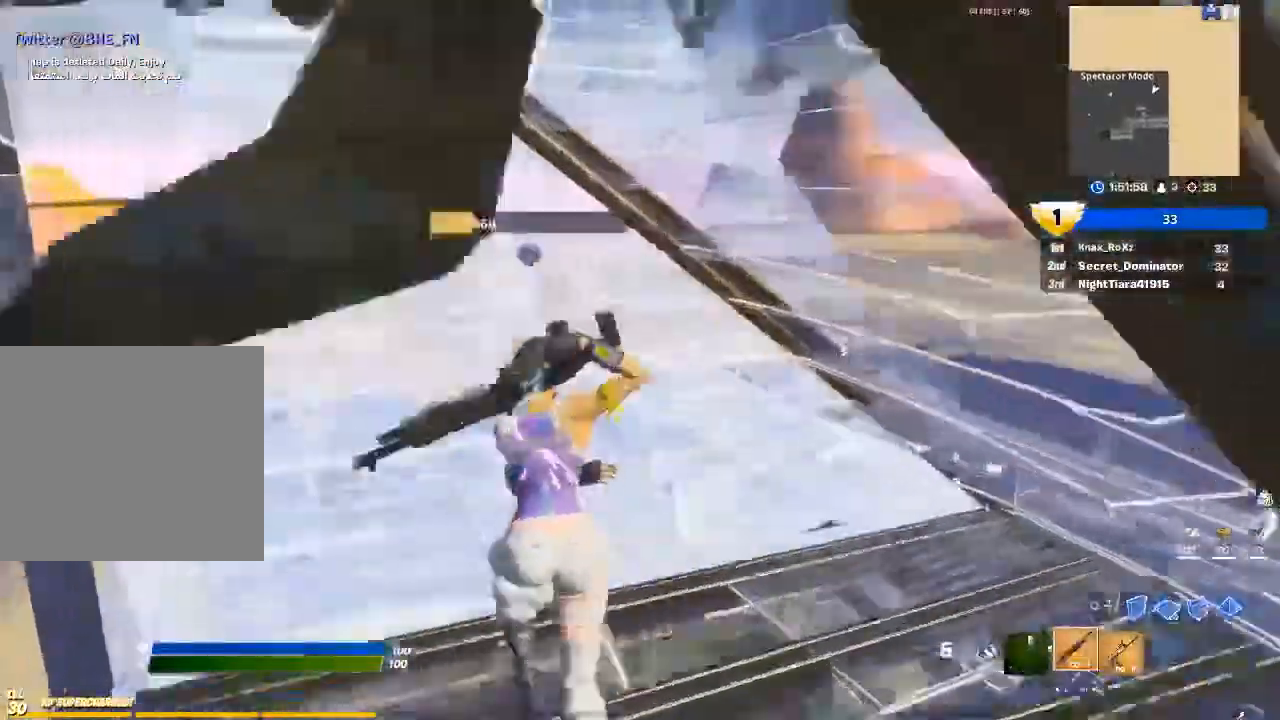
Gameplay with a controller (PlayStation layout); each line is a JSON object with the inputs held at the frame after it. "events" lists button and stick changes between this image and that frame as [ms after this image, input, new state], when the widget could be followed in between.
{"buttons": ["CIRCLE", "R2"], "left_stick": "up-left", "right_stick": "center", "events": [[67, "right_stick", "down-left"], [100, "L3", "down"], [133, "CIRCLE", "down"], [167, "R2", "down"], [200, "right_stick", "down-right"], [233, "L3", "up"], [267, "right_stick", "center"]]}
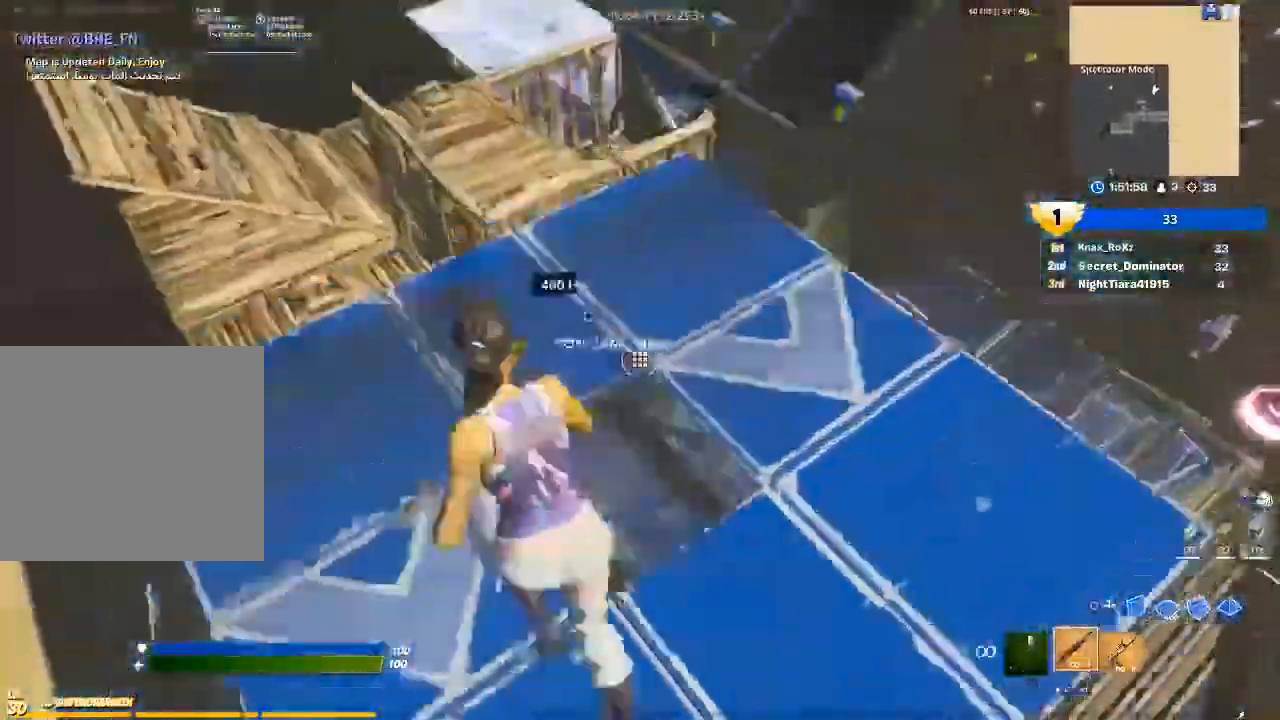
{"buttons": [], "left_stick": "up", "right_stick": "right", "events": [[67, "CIRCLE", "up"], [67, "CROSS", "down"], [167, "CIRCLE", "down"], [167, "CROSS", "up"], [200, "R2", "up"], [300, "left_stick", "up"], [333, "CIRCLE", "up"], [400, "right_stick", "right"]]}
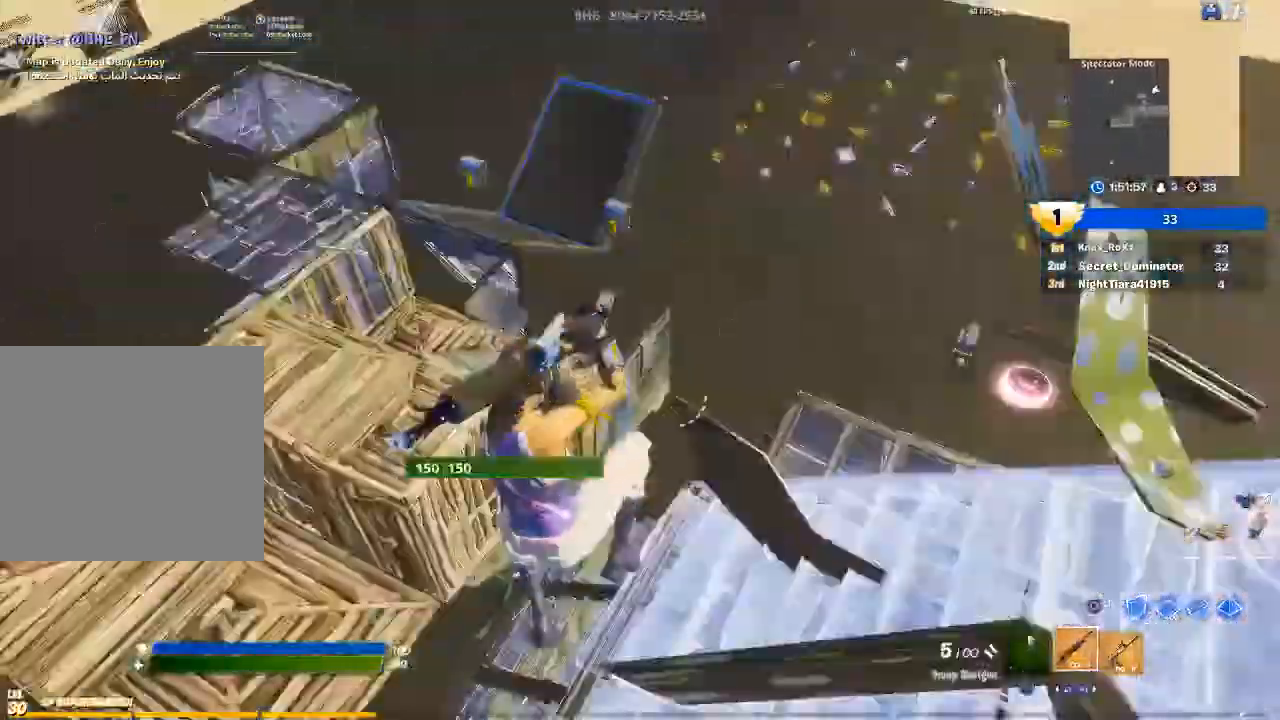
{"buttons": [], "left_stick": "up", "right_stick": "down-left", "events": [[33, "R1", "down"], [100, "right_stick", "left"], [200, "L2", "down"], [233, "right_stick", "center"], [267, "R1", "up"], [333, "CIRCLE", "down"], [333, "L2", "up"], [467, "CIRCLE", "up"], [500, "right_stick", "down-left"]]}
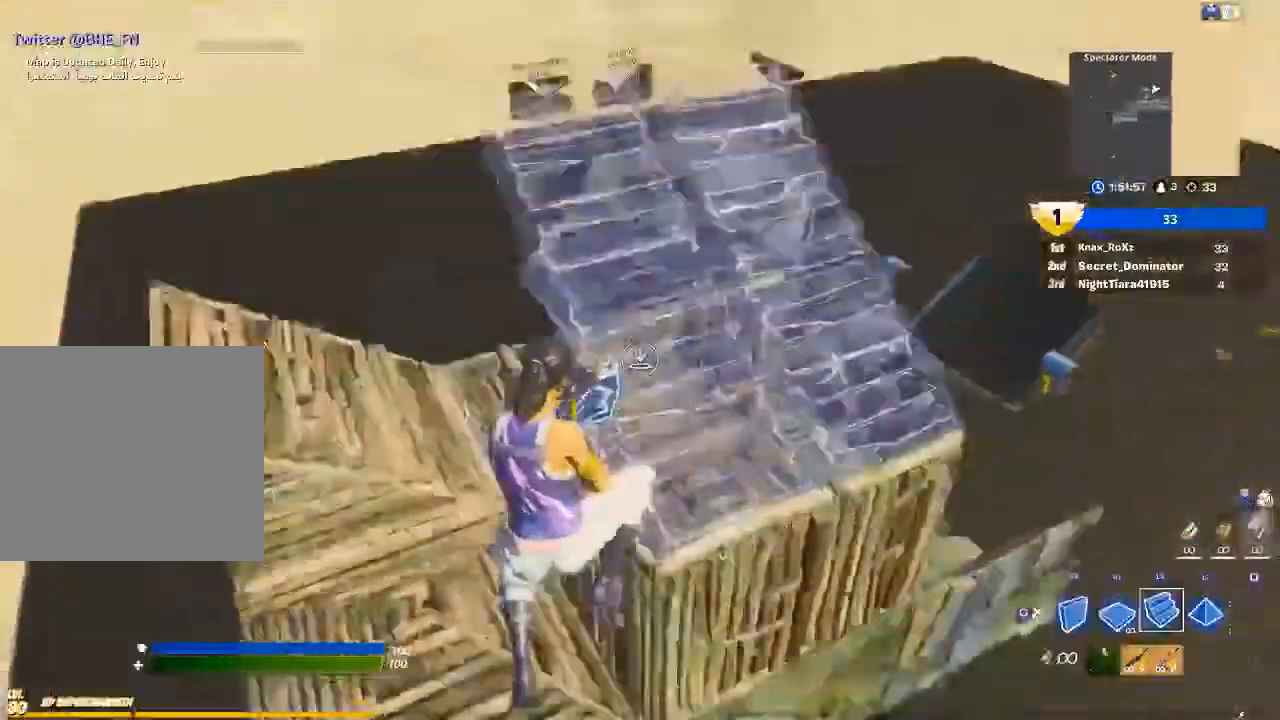
{"buttons": ["R1"], "left_stick": "up", "right_stick": "down", "events": [[33, "R1", "down"], [67, "right_stick", "down"], [167, "right_stick", "up"], [200, "left_stick", "center"], [267, "left_stick", "up"], [300, "right_stick", "center"], [500, "right_stick", "down"]]}
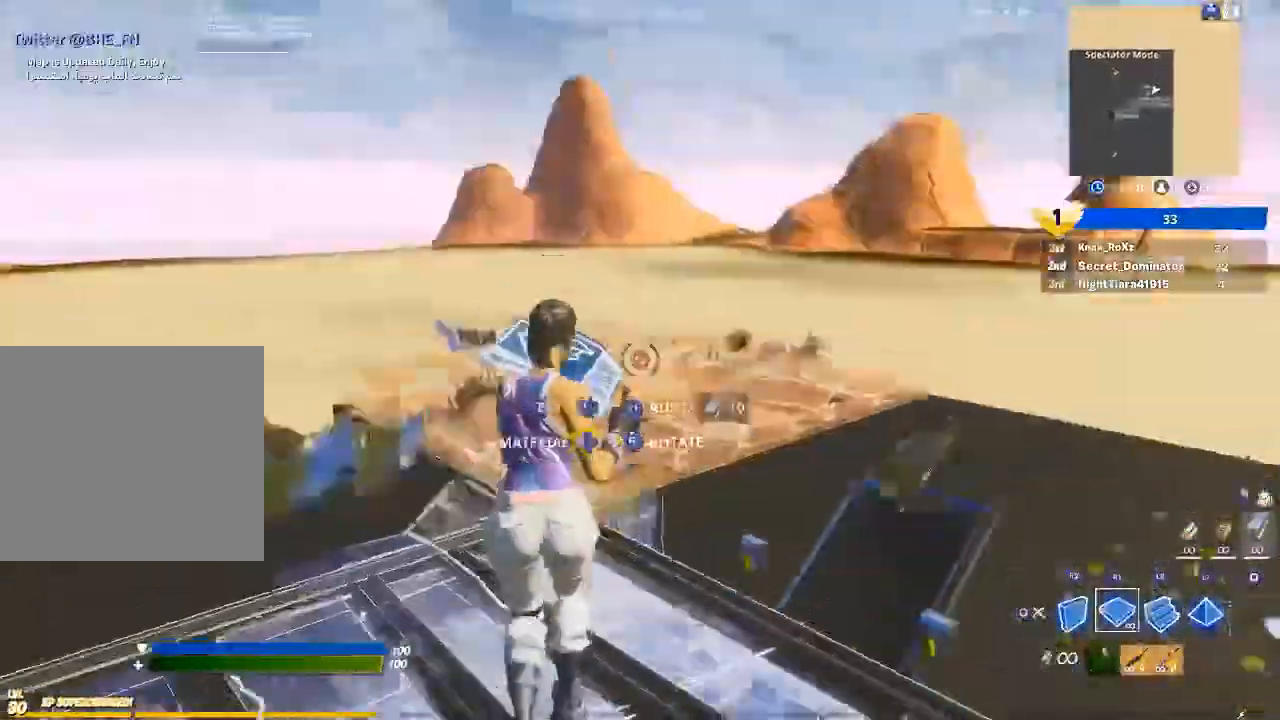
{"buttons": ["R1"], "left_stick": "up-left", "right_stick": "left", "events": [[133, "right_stick", "center"], [300, "right_stick", "down-right"], [367, "left_stick", "up-left"], [467, "right_stick", "left"]]}
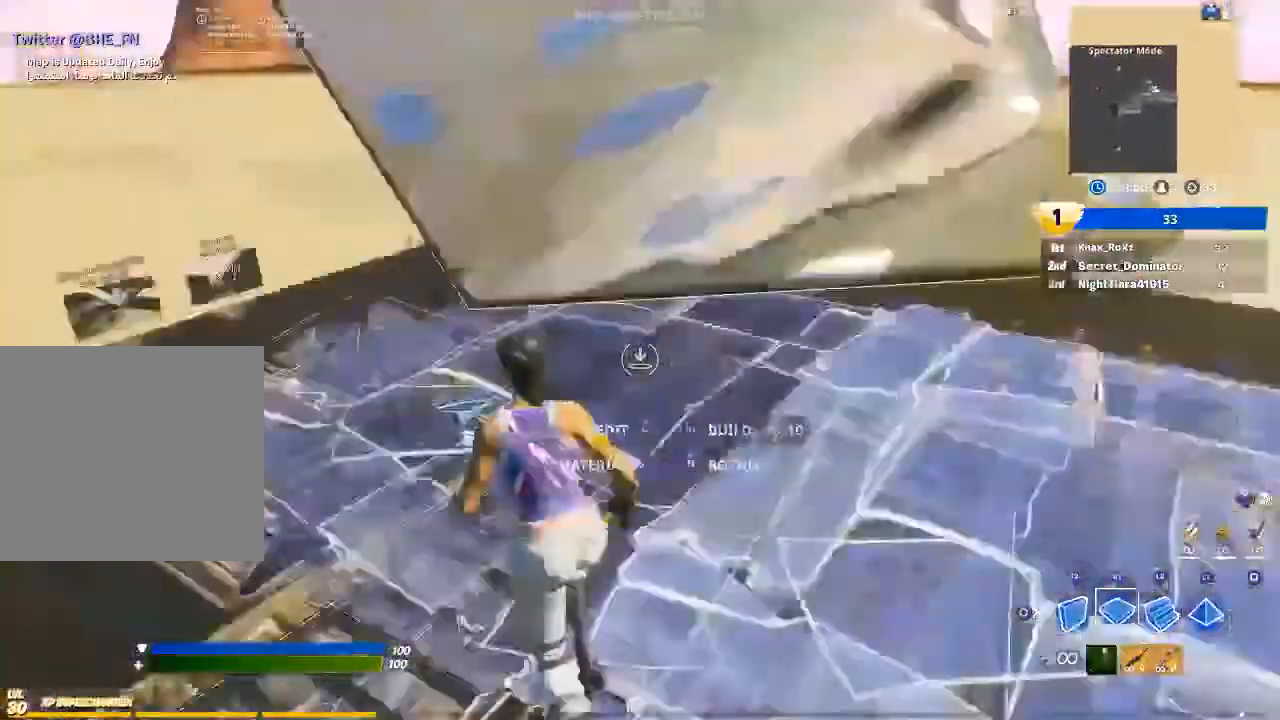
{"buttons": [], "left_stick": "up-right", "right_stick": "center", "events": [[100, "right_stick", "center"], [167, "left_stick", "up"], [300, "R1", "up"], [333, "CIRCLE", "down"], [367, "left_stick", "up-right"], [433, "CIRCLE", "up"]]}
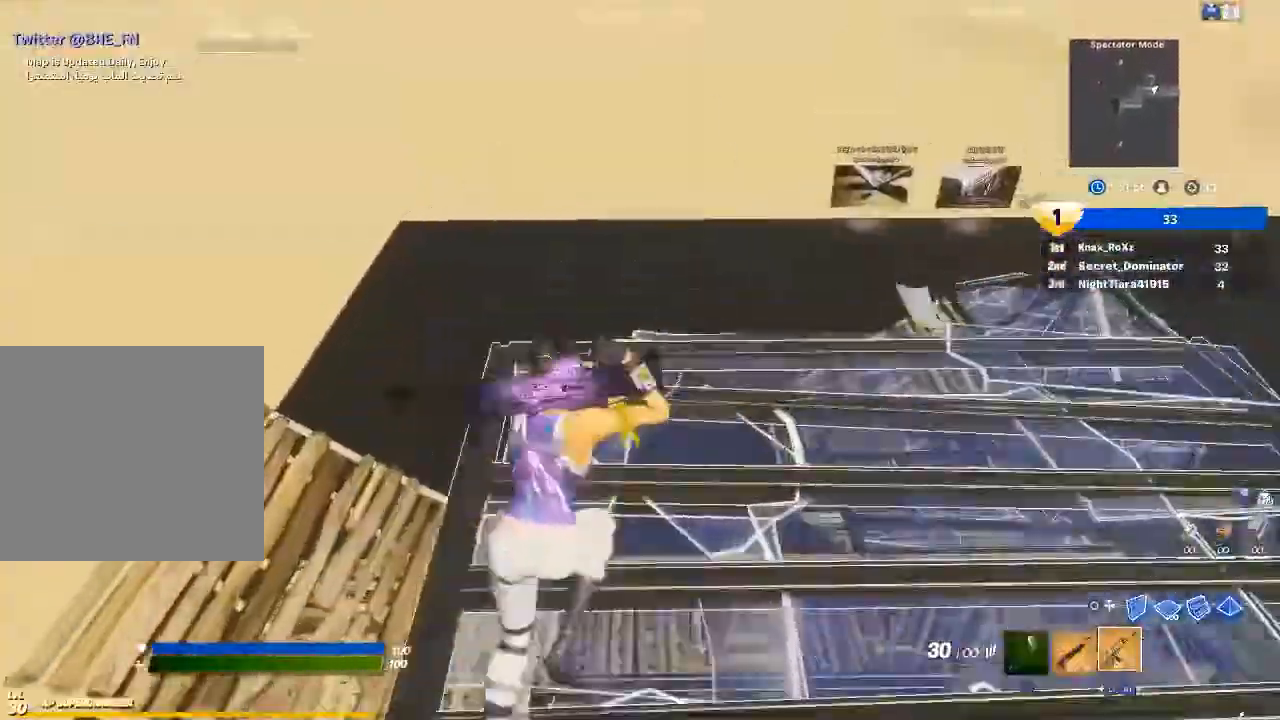
{"buttons": ["CIRCLE", "L2", "R1"], "left_stick": "up", "right_stick": "right", "events": [[33, "right_stick", "up-right"], [167, "right_stick", "right"], [233, "left_stick", "up"], [267, "CIRCLE", "down"], [400, "CIRCLE", "up"], [400, "R1", "down"], [433, "L2", "down"], [500, "CIRCLE", "down"]]}
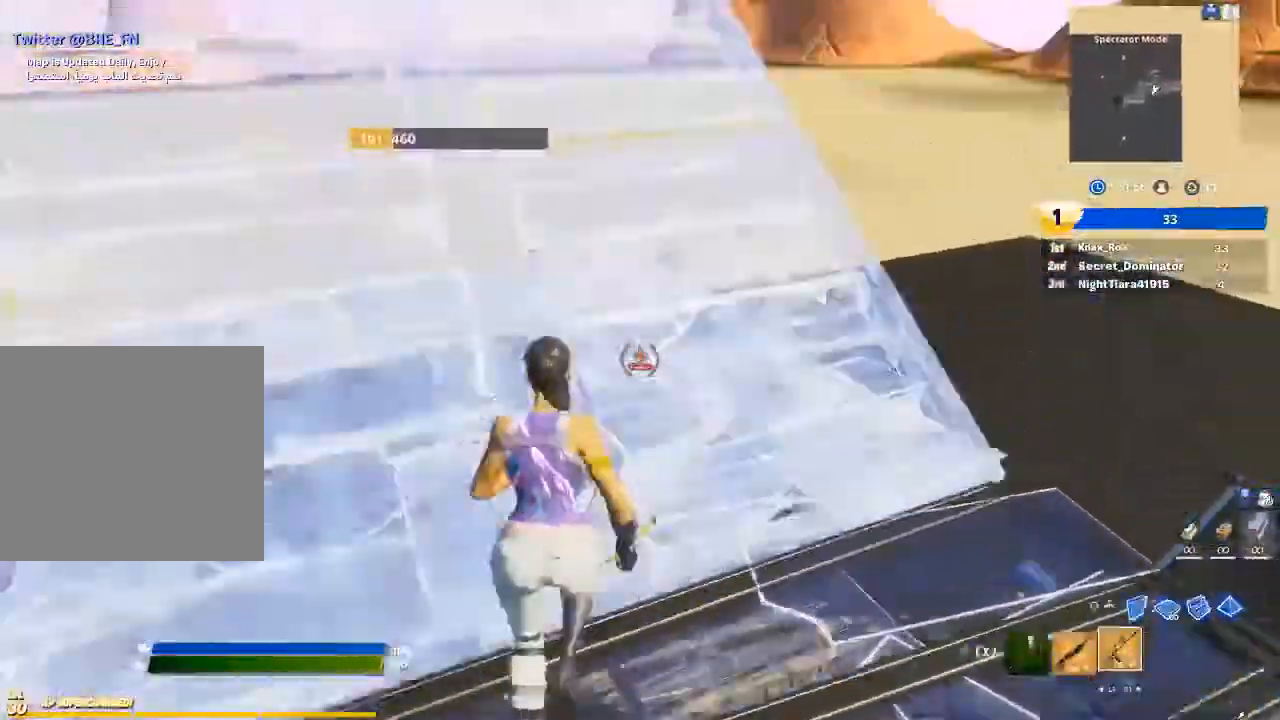
{"buttons": [], "left_stick": "up-right", "right_stick": "down", "events": [[33, "R1", "up"], [67, "L2", "up"], [100, "CIRCLE", "up"], [167, "left_stick", "up-right"], [233, "right_stick", "down-right"], [333, "right_stick", "center"], [467, "right_stick", "down"]]}
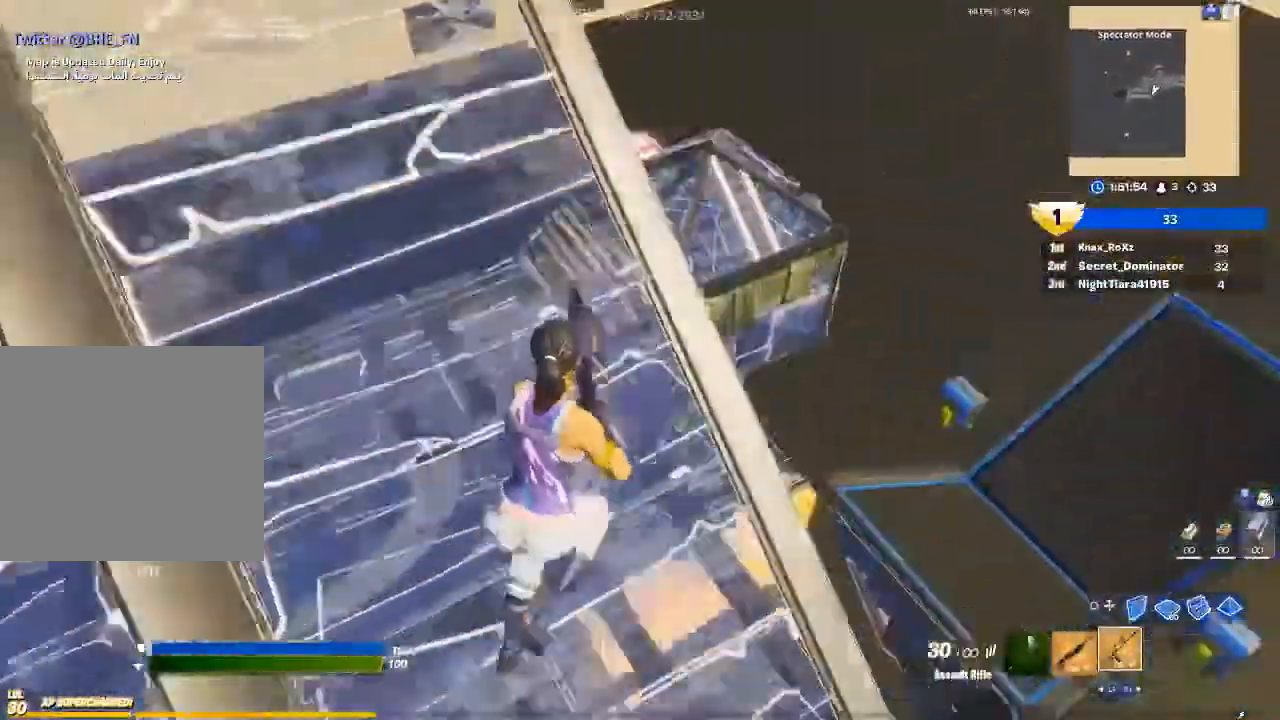
{"buttons": ["R1"], "left_stick": "up-right", "right_stick": "right", "events": [[33, "right_stick", "center"], [200, "CIRCLE", "down"], [200, "left_stick", "right"], [300, "CIRCLE", "up"], [300, "left_stick", "up-right"], [433, "R1", "down"], [433, "right_stick", "right"]]}
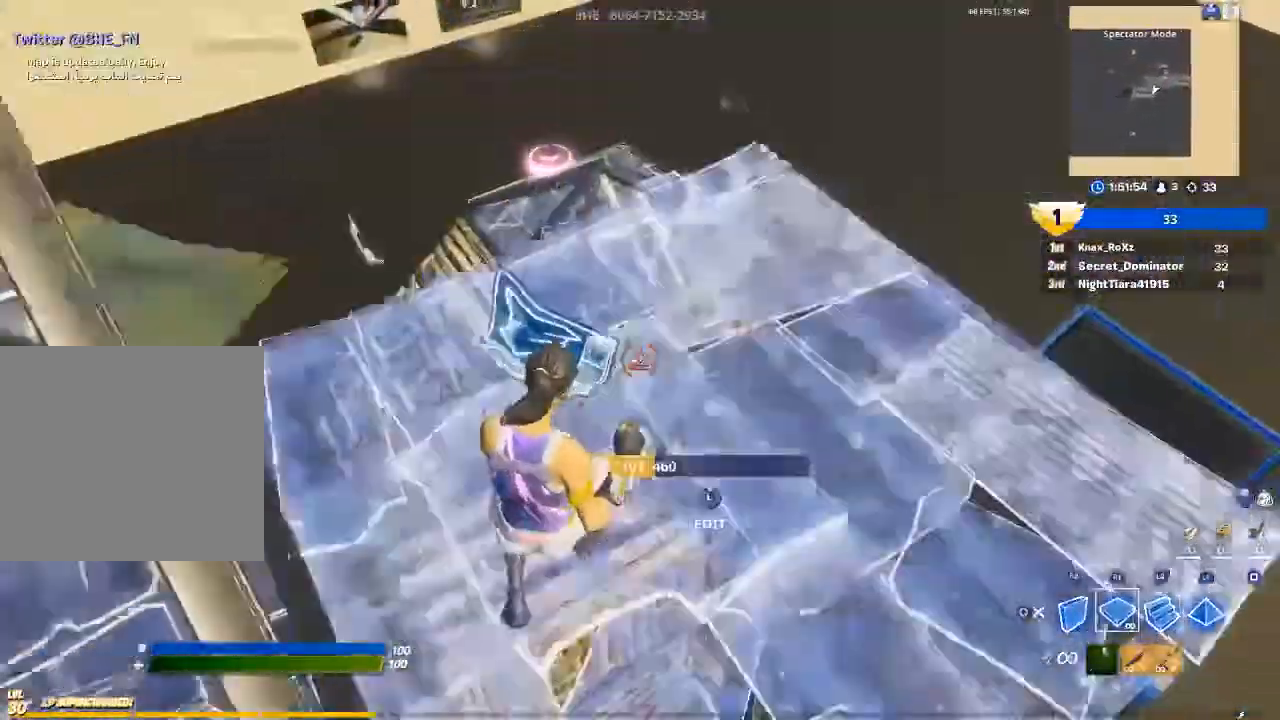
{"buttons": ["L1"], "left_stick": "up-right", "right_stick": "center", "events": [[33, "right_stick", "center"], [67, "L1", "down"], [100, "R1", "up"], [200, "CIRCLE", "down"], [200, "L1", "up"], [267, "CIRCLE", "up"], [400, "right_stick", "down-left"], [467, "L1", "down"], [500, "right_stick", "center"]]}
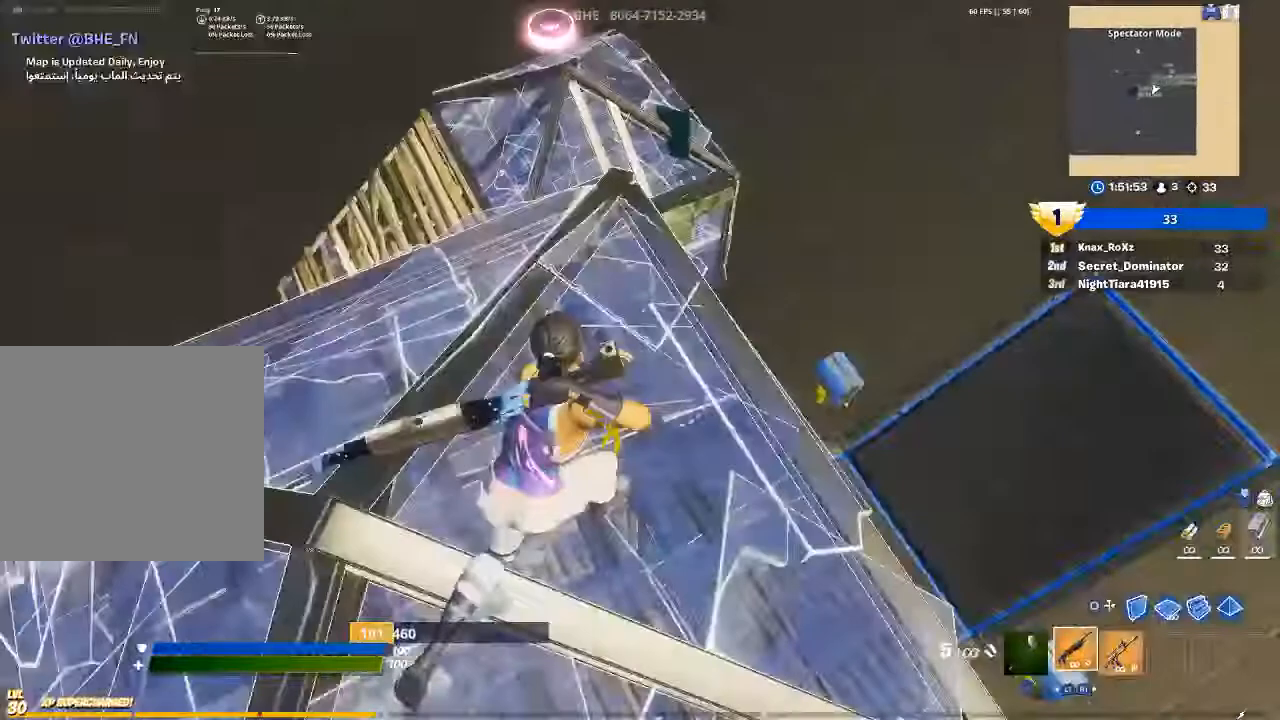
{"buttons": [], "left_stick": "up-right", "right_stick": "center", "events": [[133, "L1", "up"], [200, "right_stick", "left"], [333, "right_stick", "center"]]}
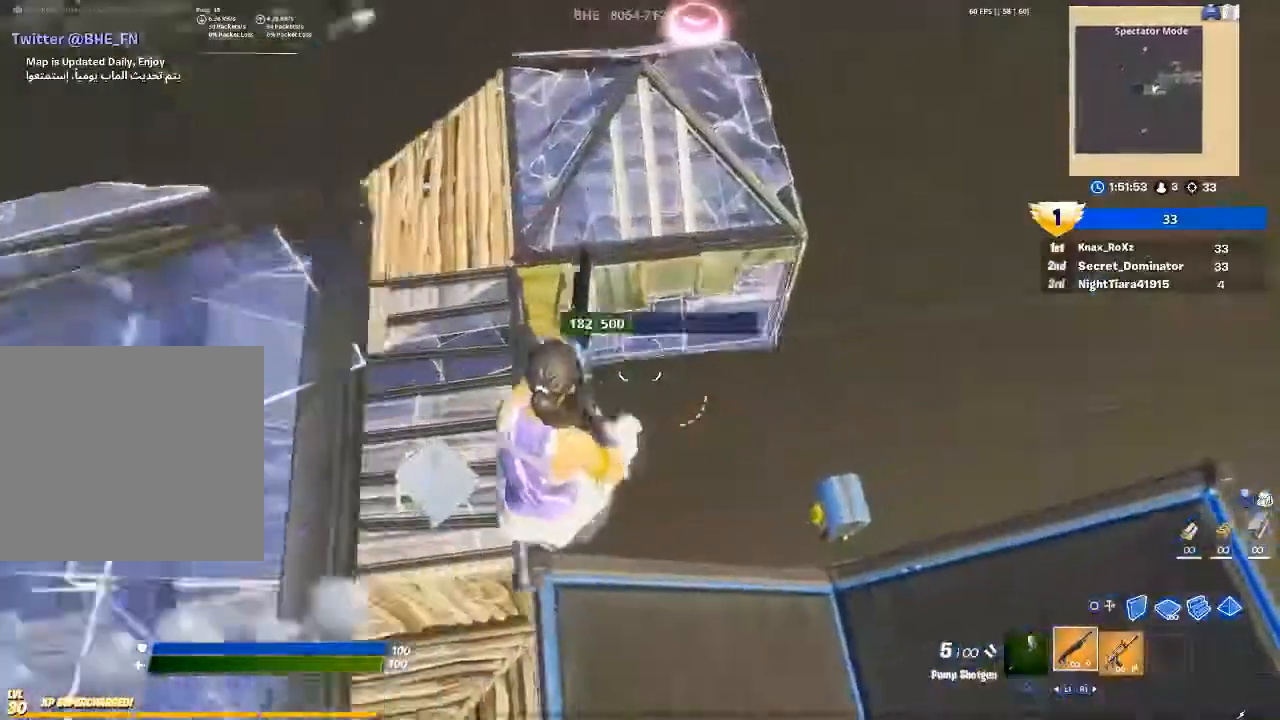
{"buttons": [], "left_stick": "right", "right_stick": "up-left", "events": [[467, "left_stick", "right"], [500, "right_stick", "up-left"]]}
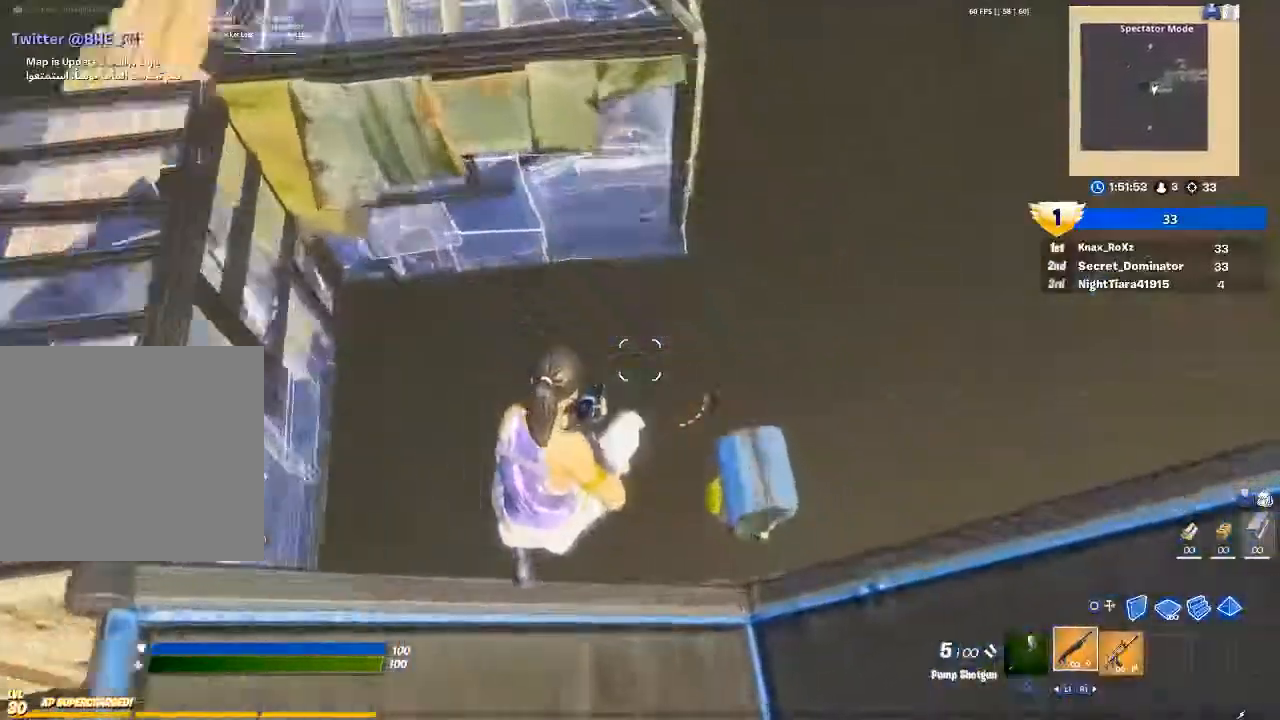
{"buttons": [], "left_stick": "left", "right_stick": "up-left", "events": [[67, "right_stick", "center"], [133, "left_stick", "down"], [200, "SQUARE", "down"], [233, "left_stick", "down-left"], [300, "SQUARE", "up"], [400, "right_stick", "up-left"], [433, "left_stick", "left"]]}
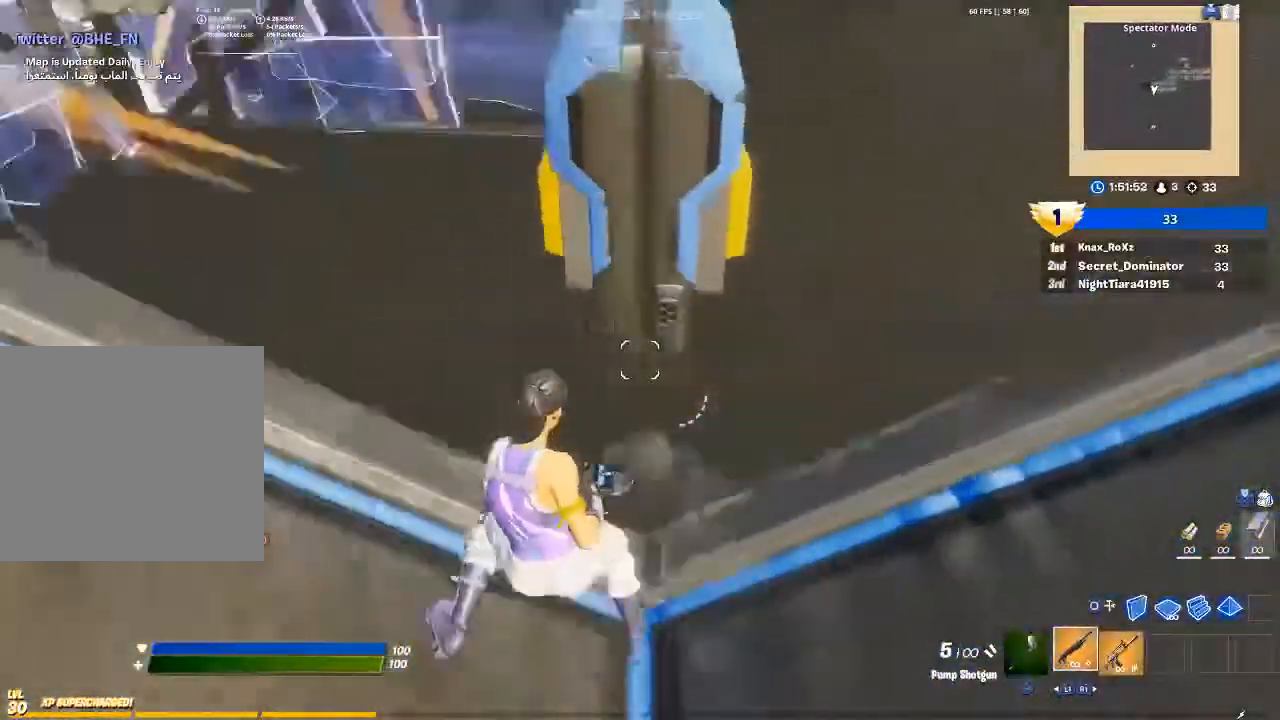
{"buttons": [], "left_stick": "up-left", "right_stick": "center", "events": [[133, "right_stick", "center"], [467, "left_stick", "up-left"]]}
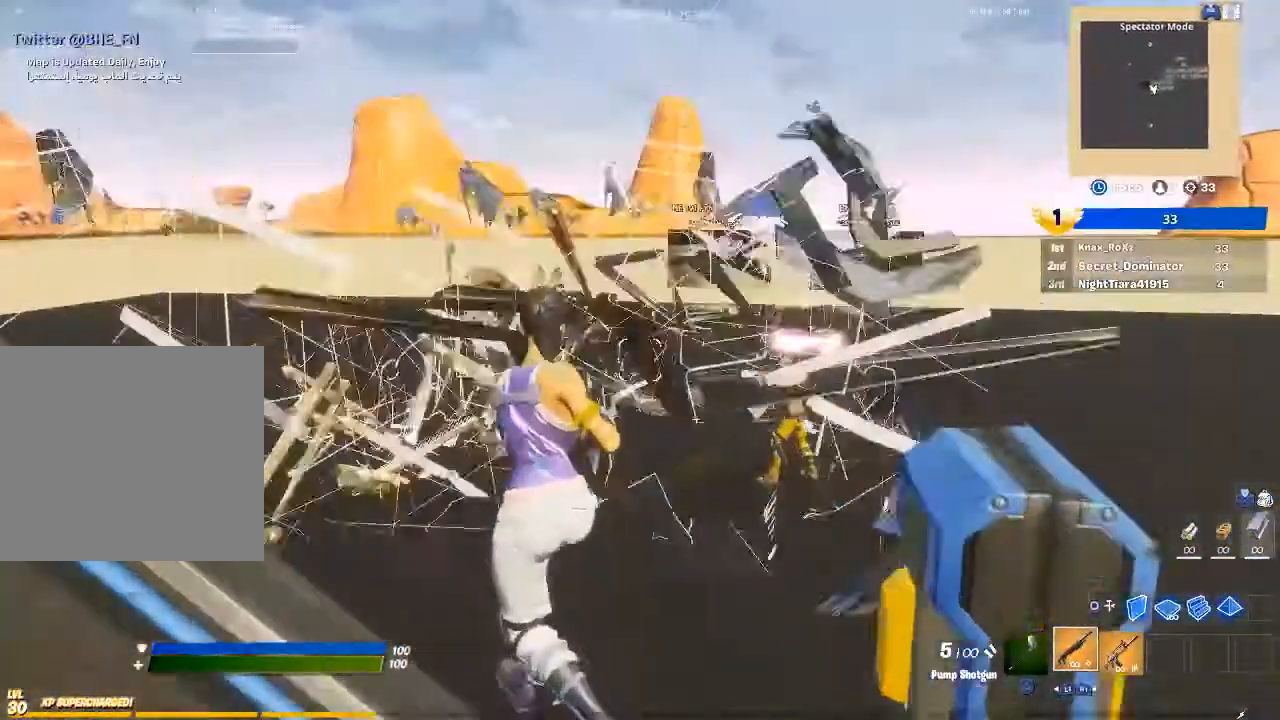
{"buttons": ["R2"], "left_stick": "down-right", "right_stick": "center", "events": [[33, "left_stick", "up"], [233, "left_stick", "up-right"], [300, "right_stick", "up-right"], [467, "R2", "down"], [467, "left_stick", "down-right"], [467, "right_stick", "center"]]}
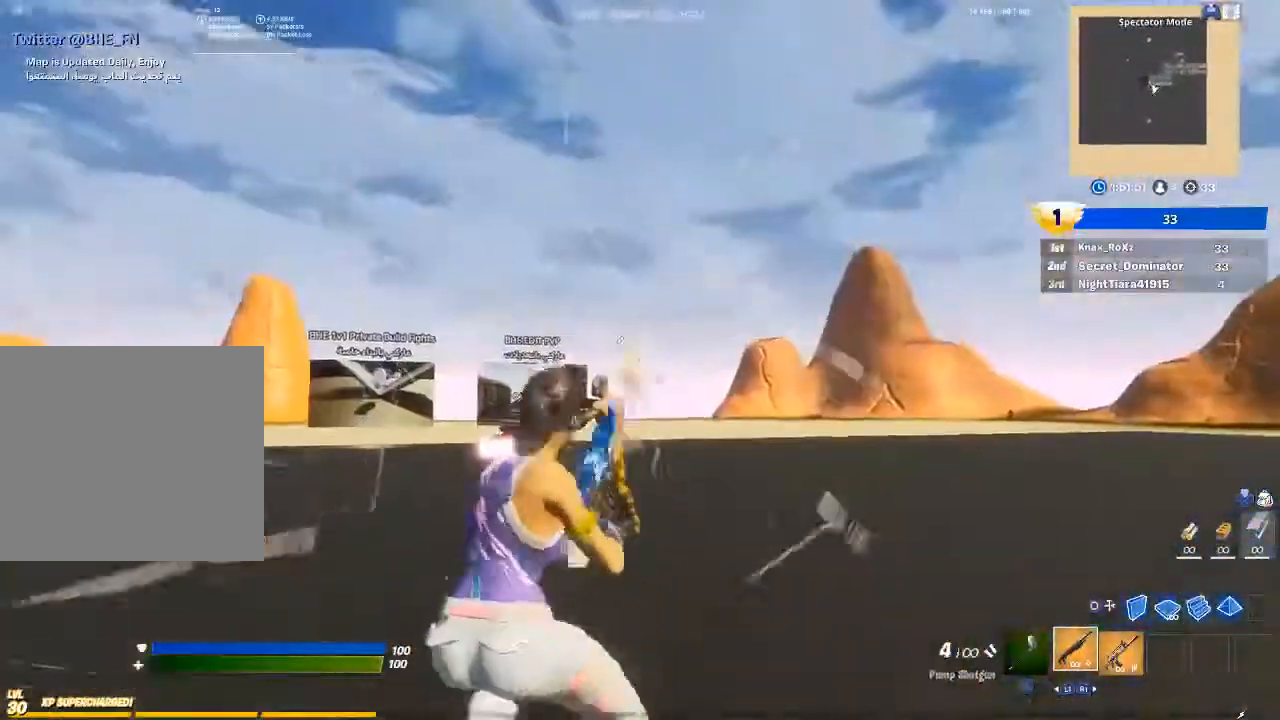
{"buttons": [], "left_stick": "up-left", "right_stick": "center", "events": [[67, "R2", "up"], [67, "left_stick", "left"], [167, "R1", "down"], [167, "left_stick", "up-left"], [300, "R1", "up"]]}
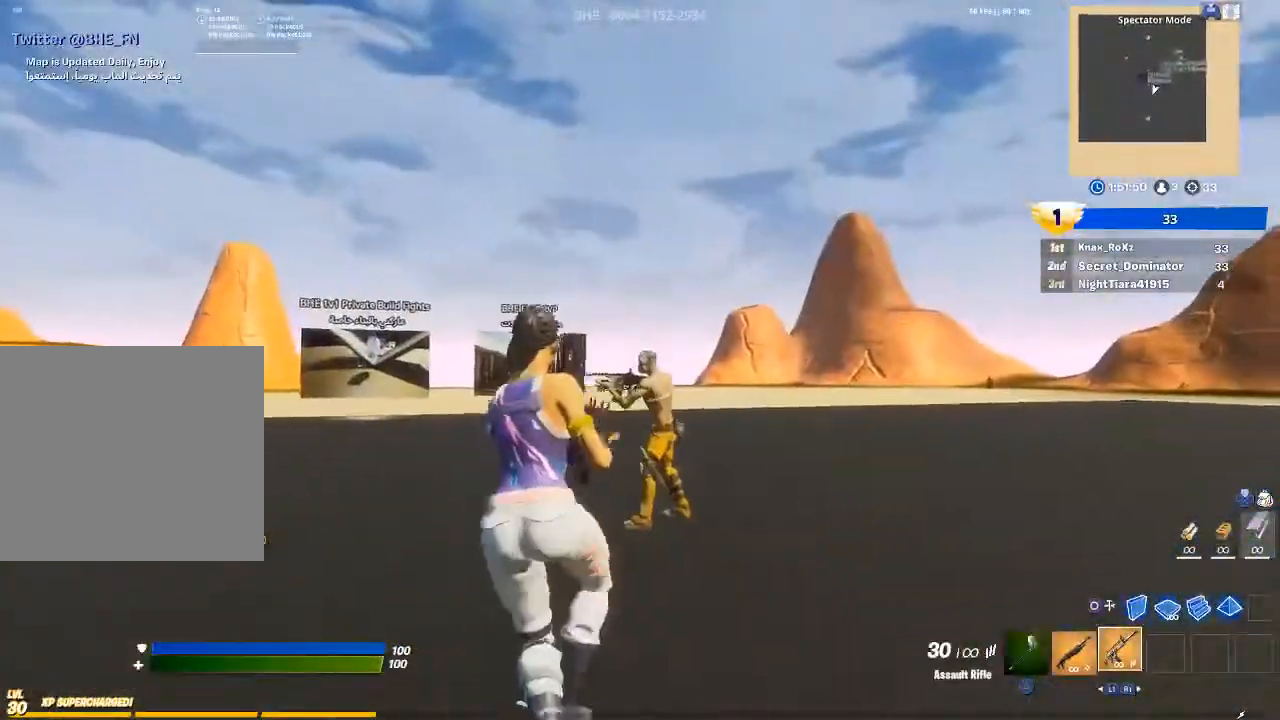
{"buttons": ["R2"], "left_stick": "center", "right_stick": "center", "events": [[33, "left_stick", "up"], [167, "R2", "down"], [400, "left_stick", "center"]]}
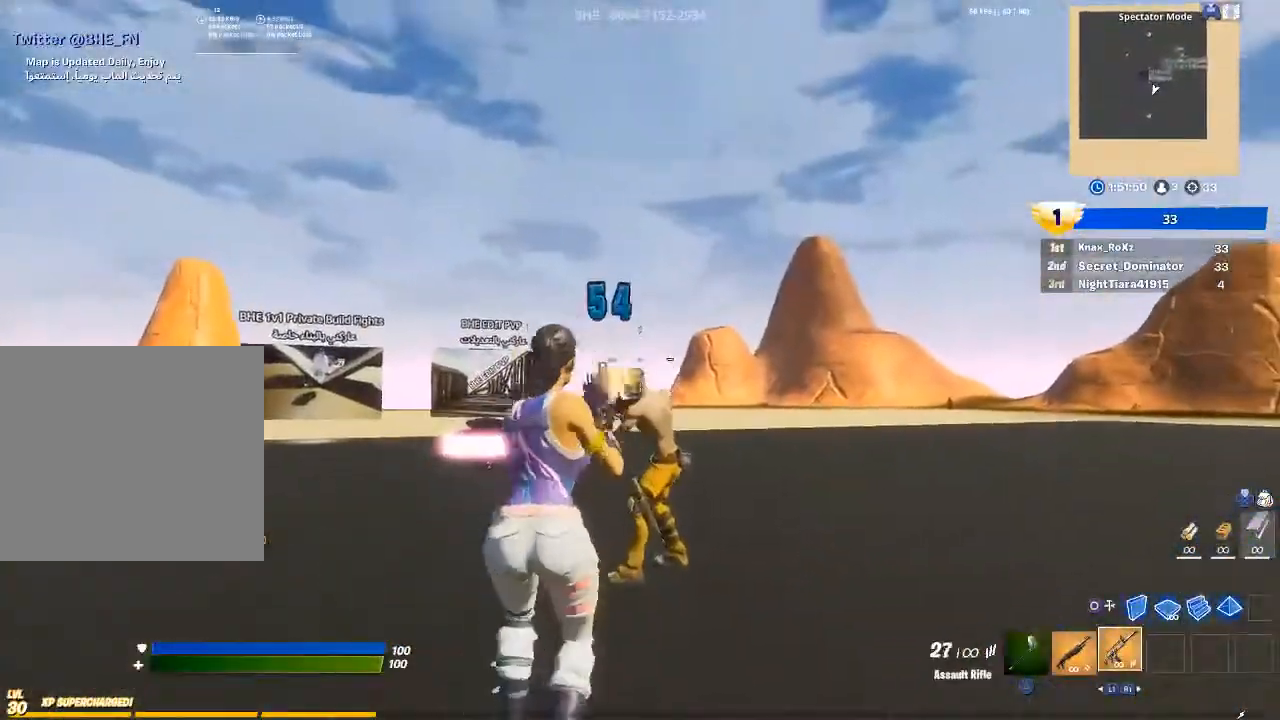
{"buttons": ["R2"], "left_stick": "center", "right_stick": "center", "events": [[67, "right_stick", "down-left"], [133, "right_stick", "center"]]}
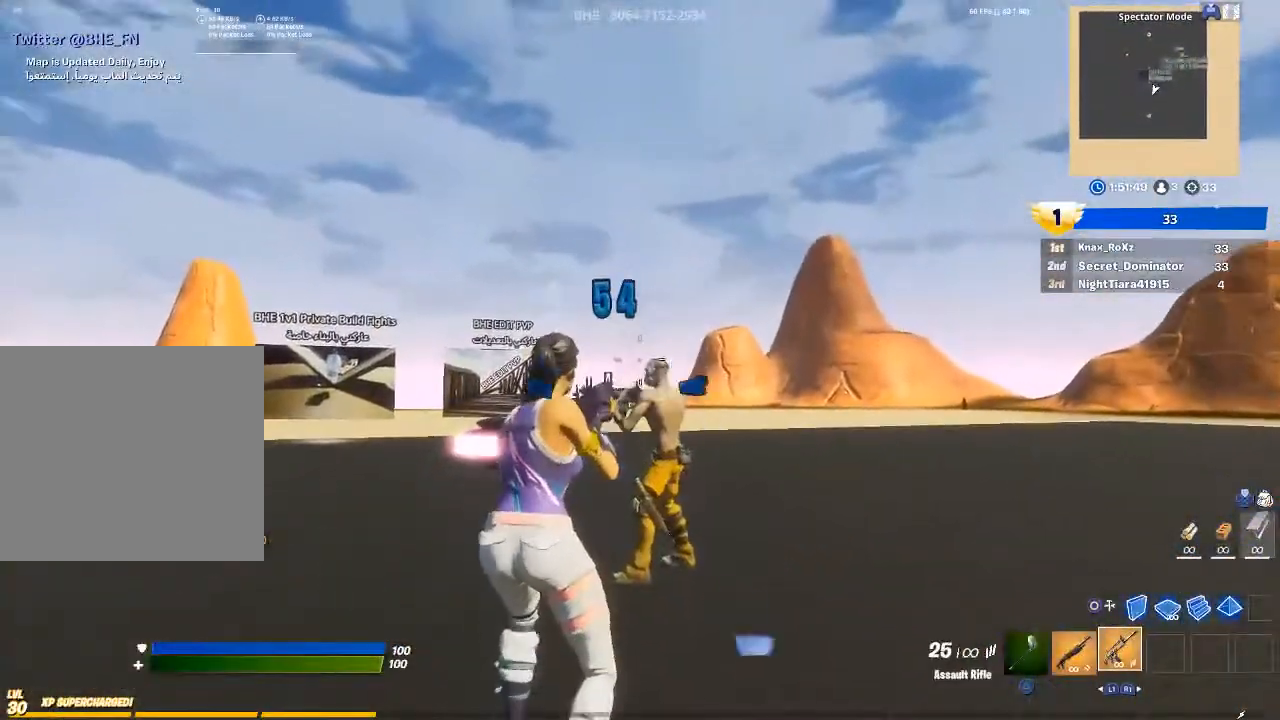
{"buttons": ["R2"], "left_stick": "center", "right_stick": "center", "events": []}
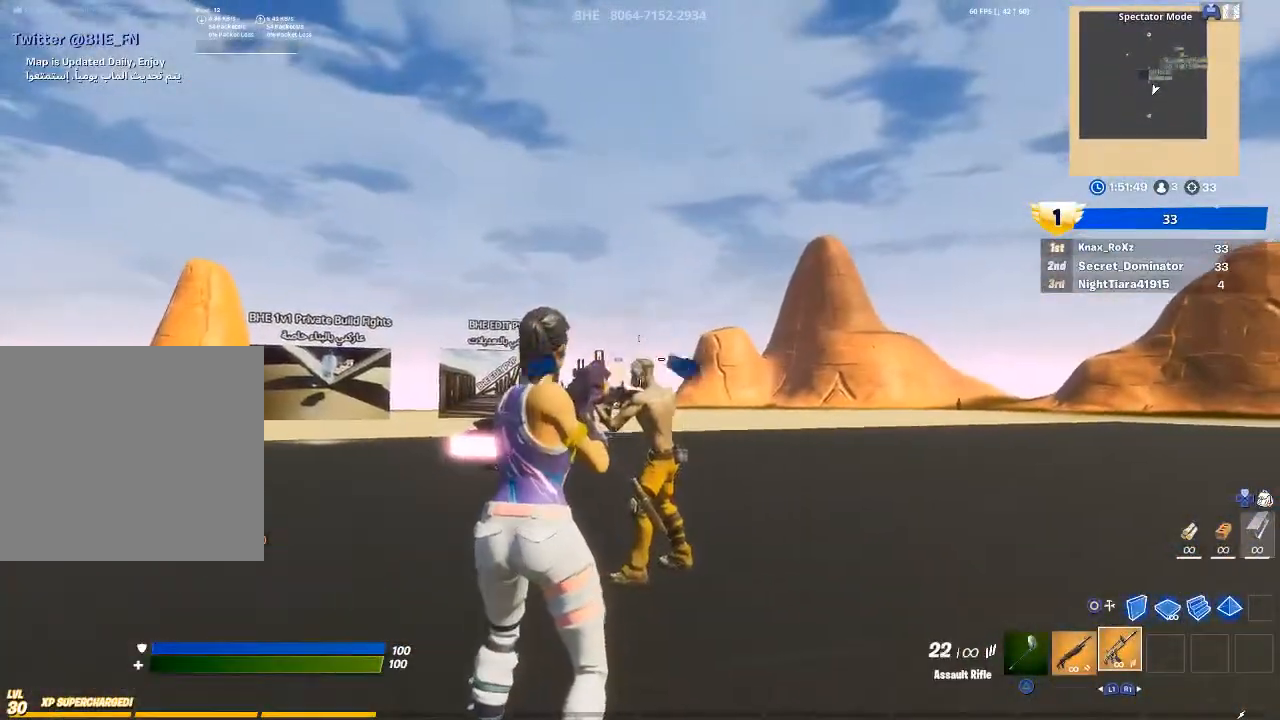
{"buttons": ["R2"], "left_stick": "center", "right_stick": "center", "events": []}
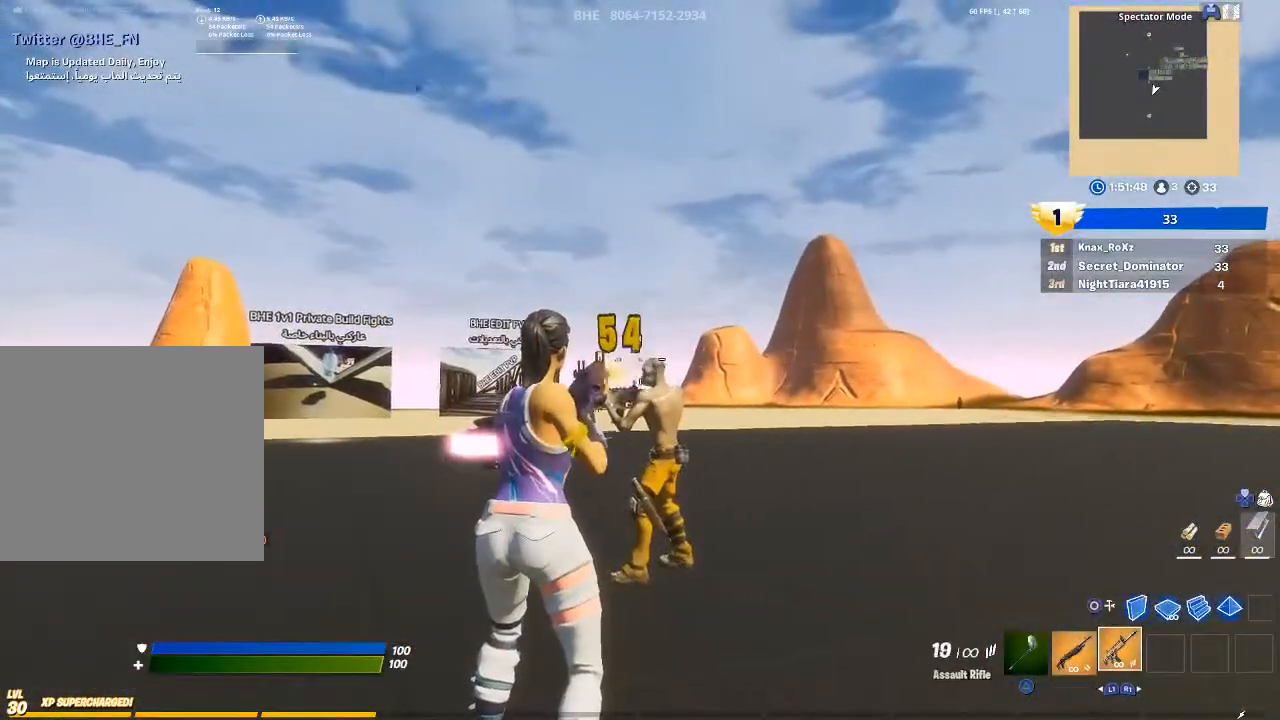
{"buttons": [], "left_stick": "center", "right_stick": "center", "events": [[500, "R2", "up"]]}
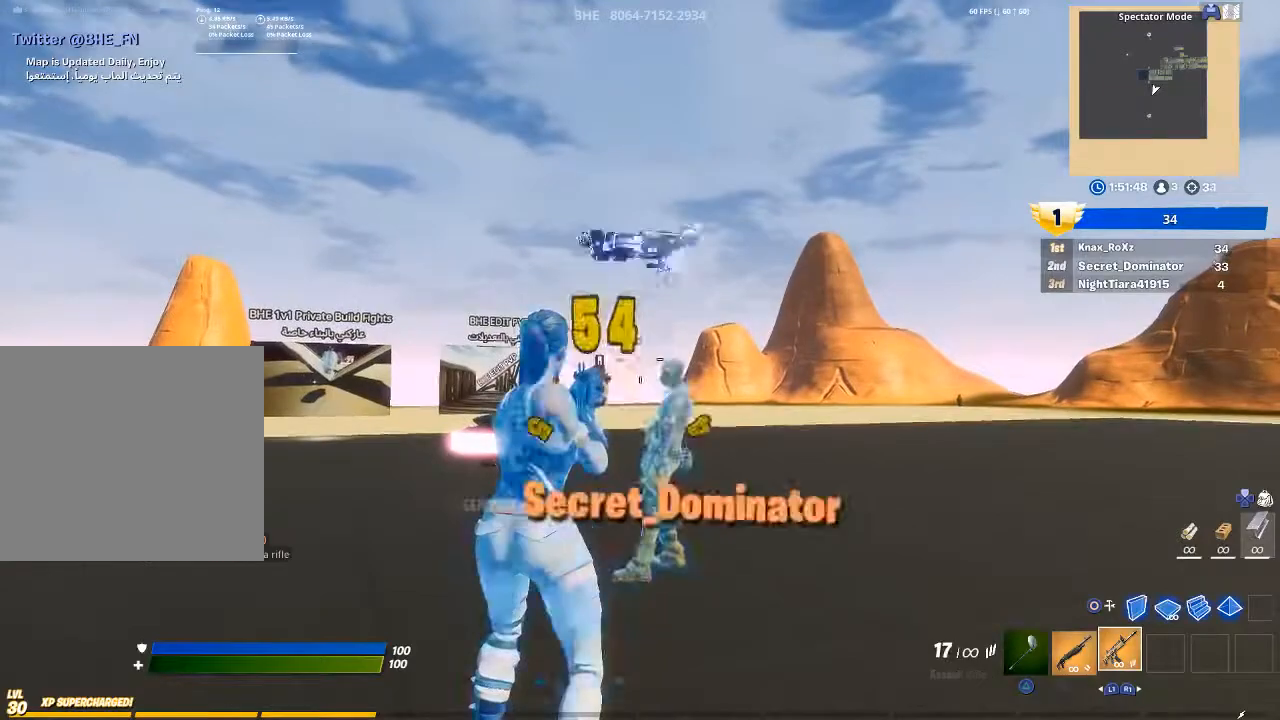
{"buttons": [], "left_stick": "up-left", "right_stick": "center", "events": [[200, "left_stick", "up"], [233, "SQUARE", "down"], [300, "SQUARE", "up"], [467, "left_stick", "up-left"]]}
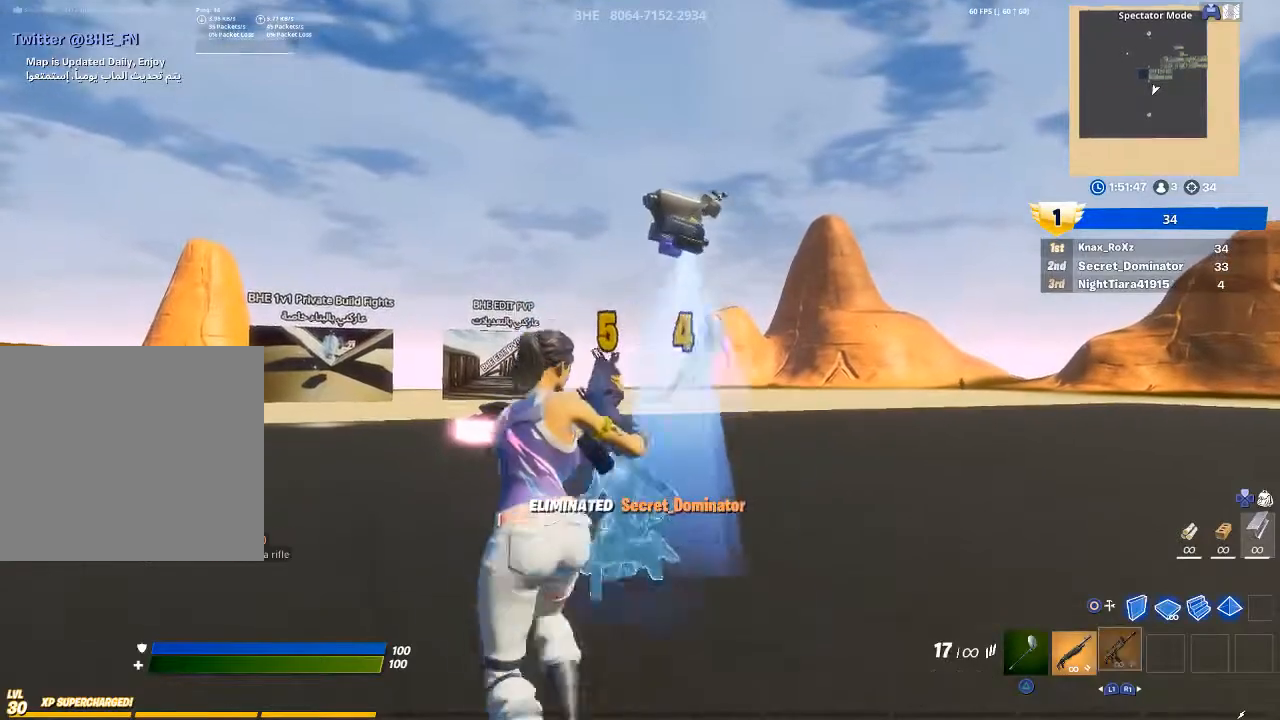
{"buttons": [], "left_stick": "center", "right_stick": "center", "events": [[267, "left_stick", "center"]]}